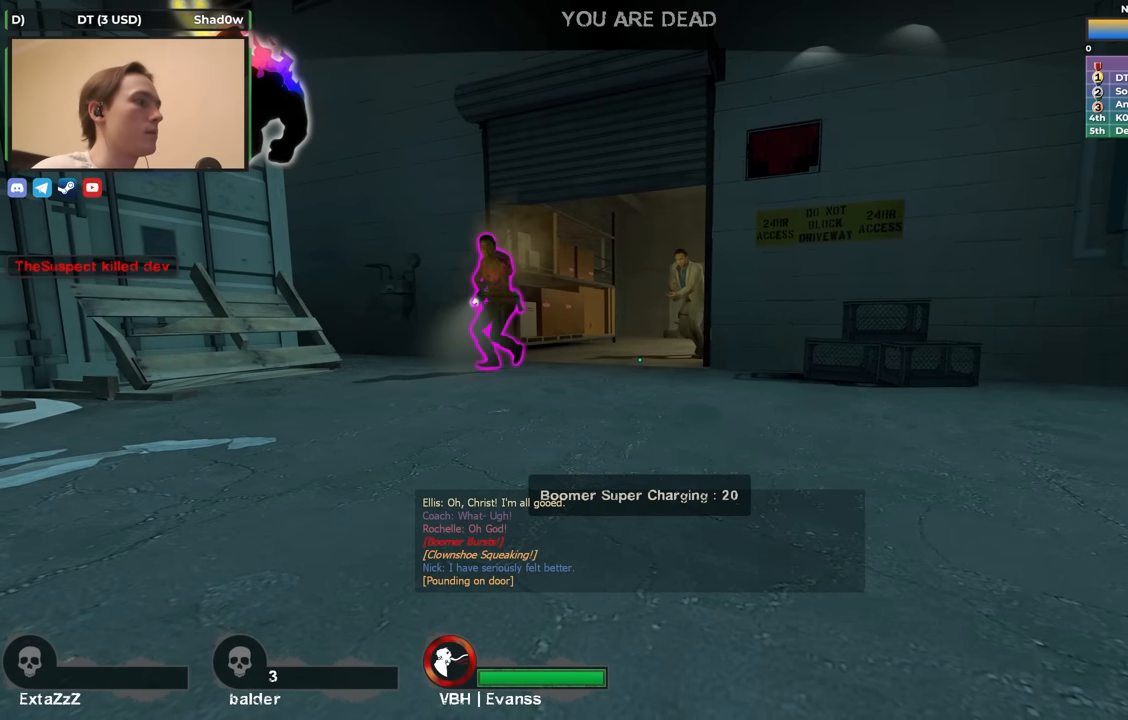
Gameplay with keyboard; each line is a JSON object with the keys held at the frame after it. "events" lists presses ("down") and releases ("up") of "1", "2", "3", "4", "a", "alt", "ctrl", "d", "e", "f", "q", "r", "s", "shift", "space", "tab" and "w" between this image and that frame as [ms after this image, input, new state], when the widget could be followed in between. No other keys are recorded. Mouse input is not recorded.
{"keys": [], "events": [[217, "w", "down"], [300, "w", "up"]]}
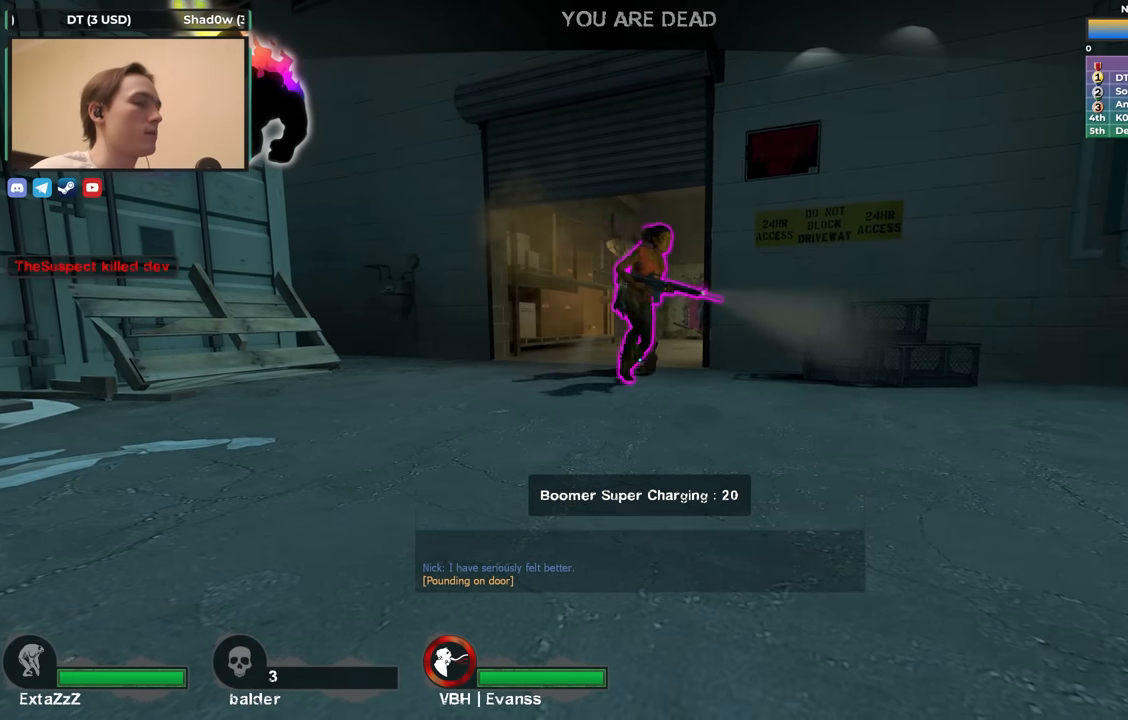
{"keys": [], "events": []}
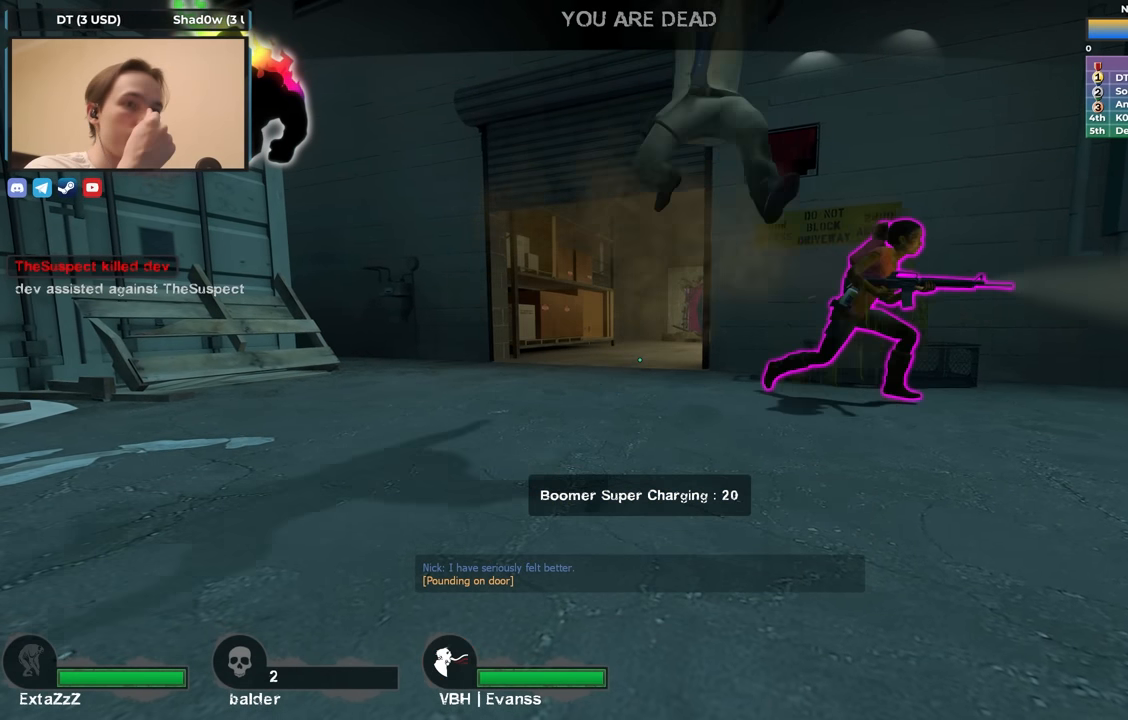
{"keys": [], "events": []}
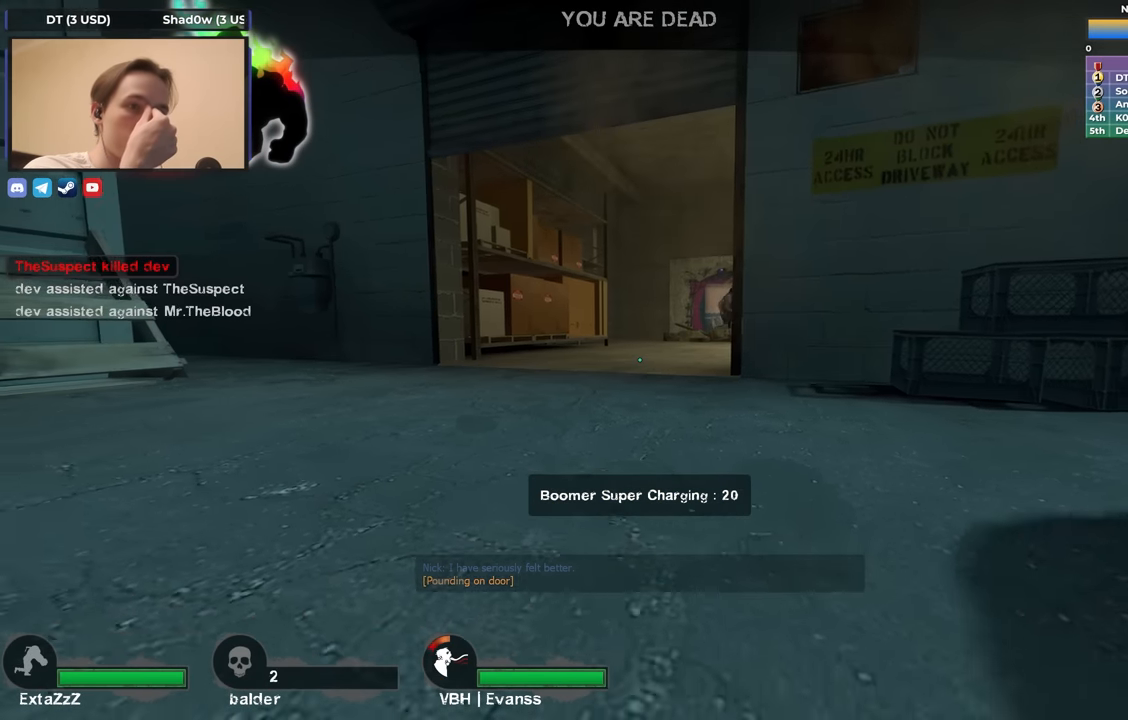
{"keys": [], "events": []}
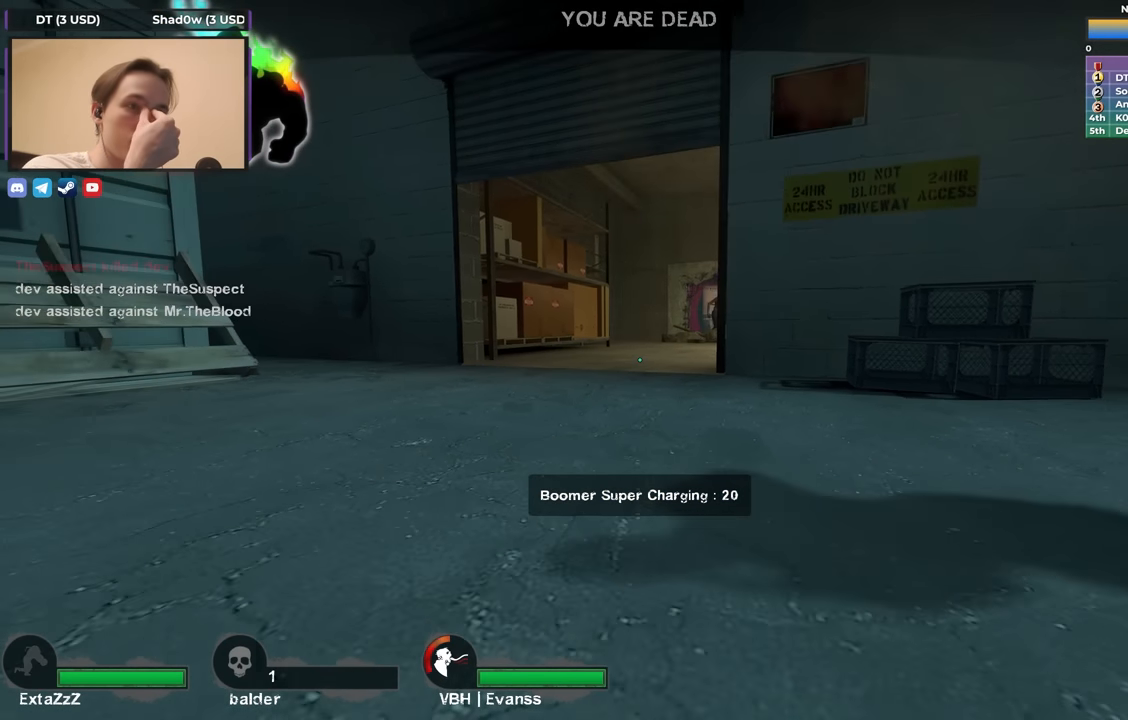
{"keys": [], "events": []}
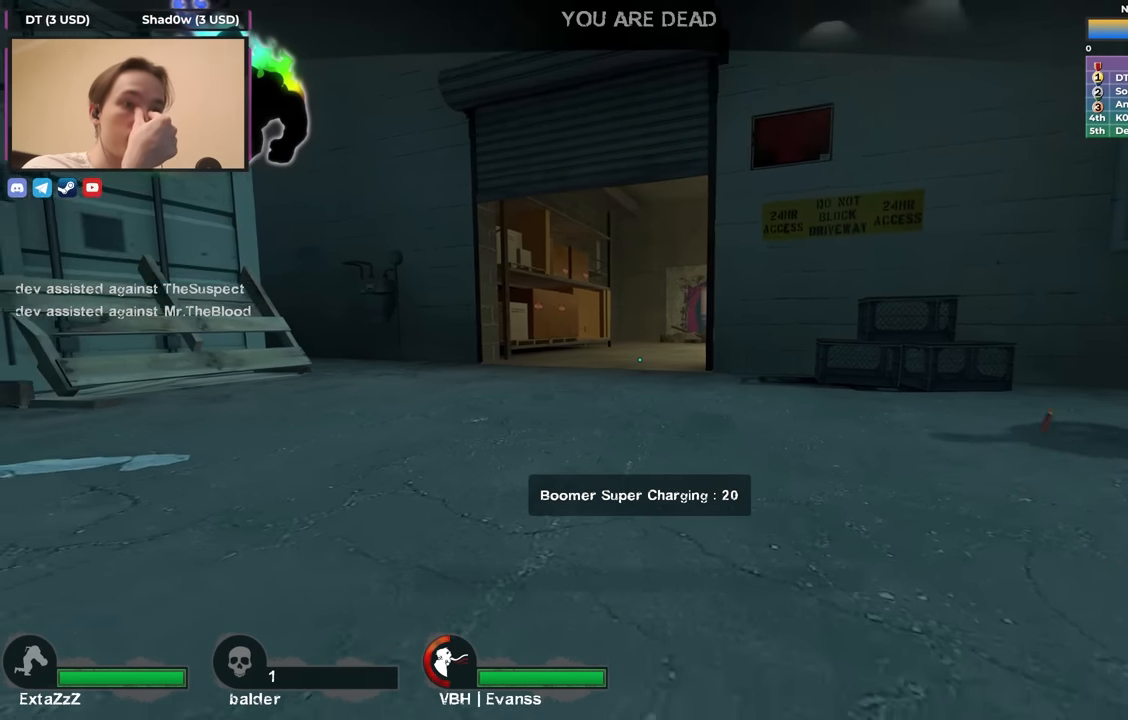
{"keys": [], "events": []}
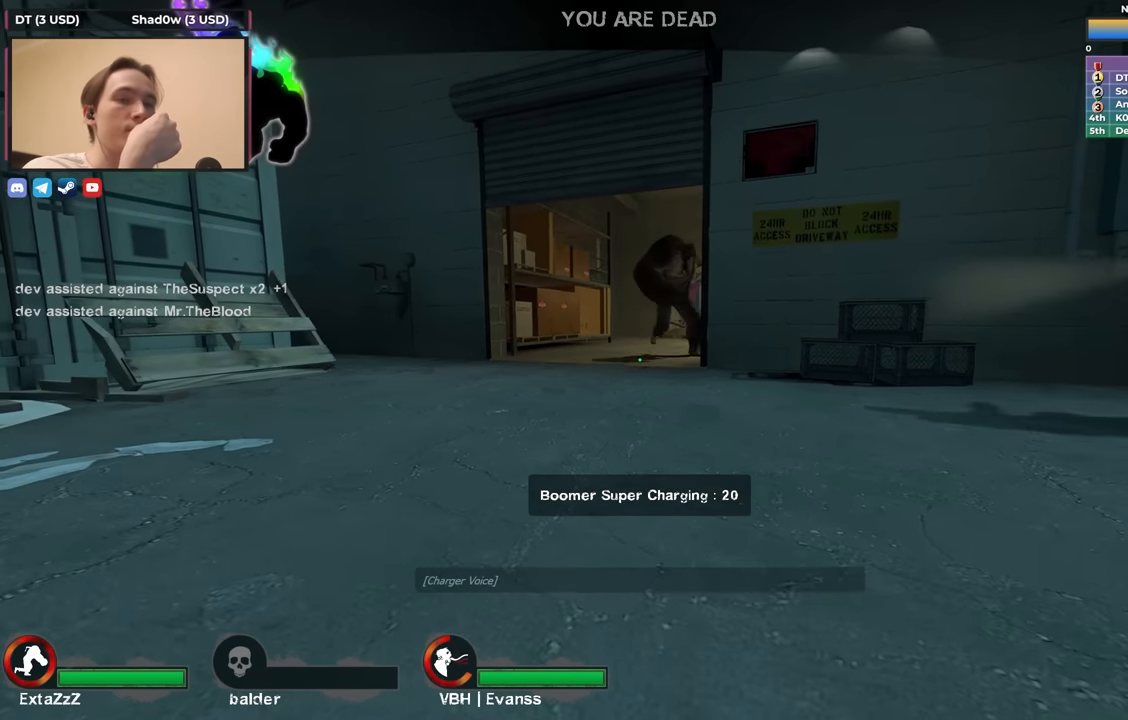
{"keys": [], "events": []}
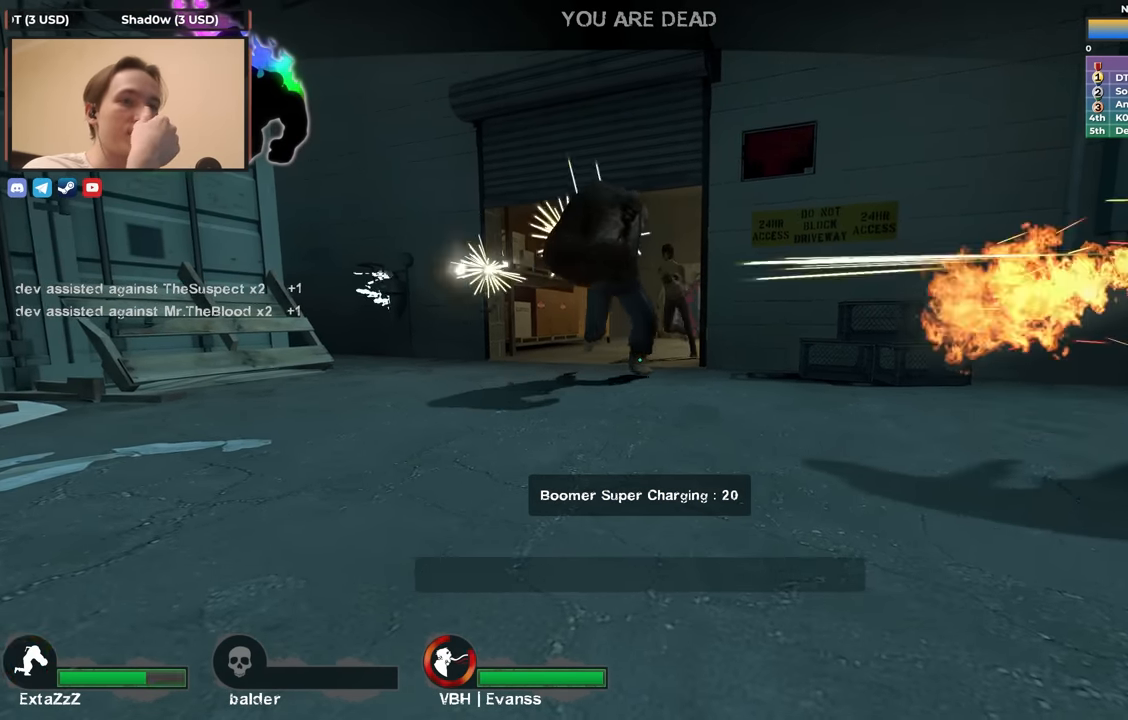
{"keys": [], "events": []}
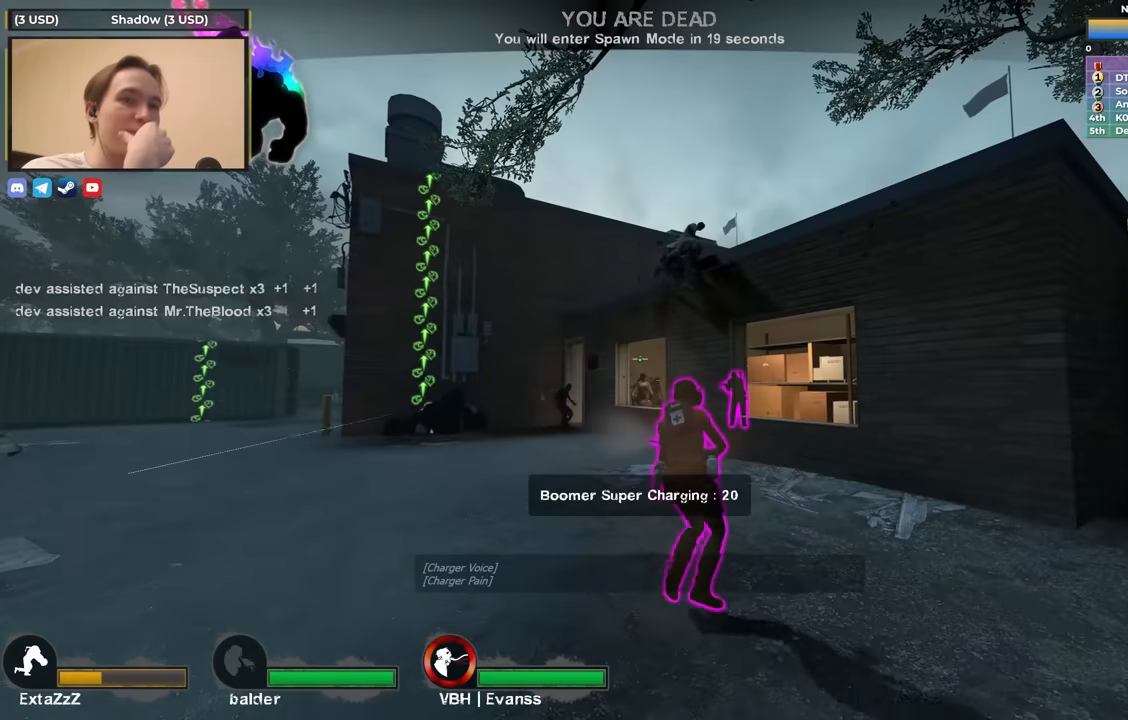
{"keys": [], "events": []}
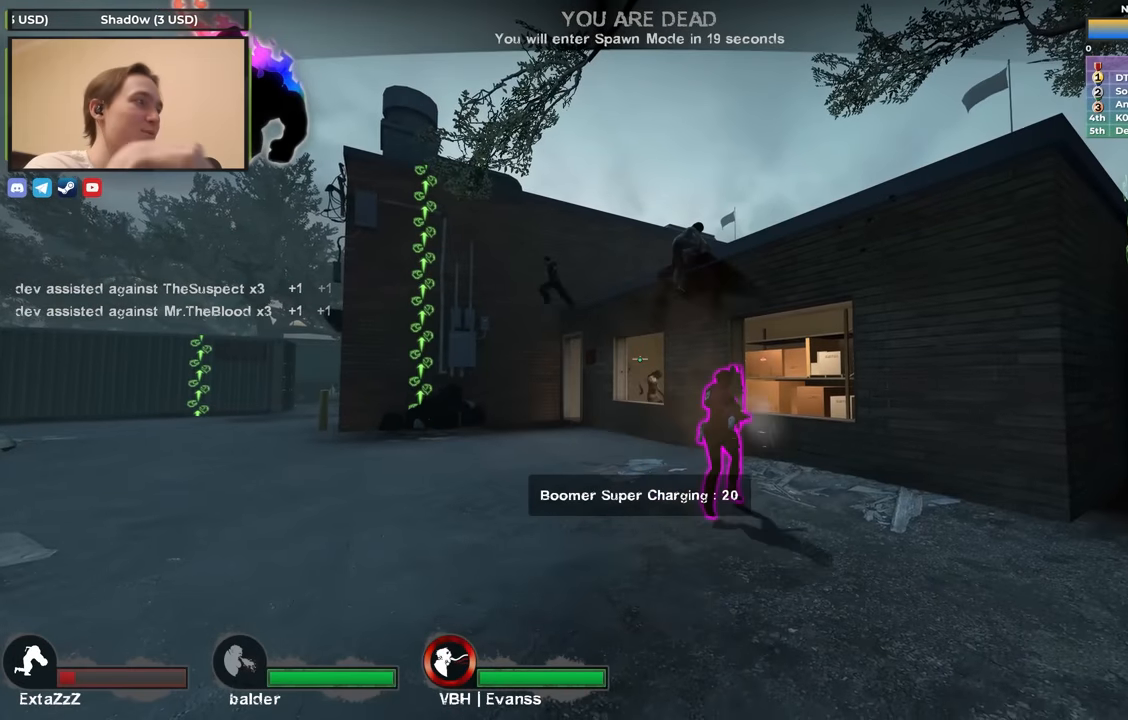
{"keys": [], "events": []}
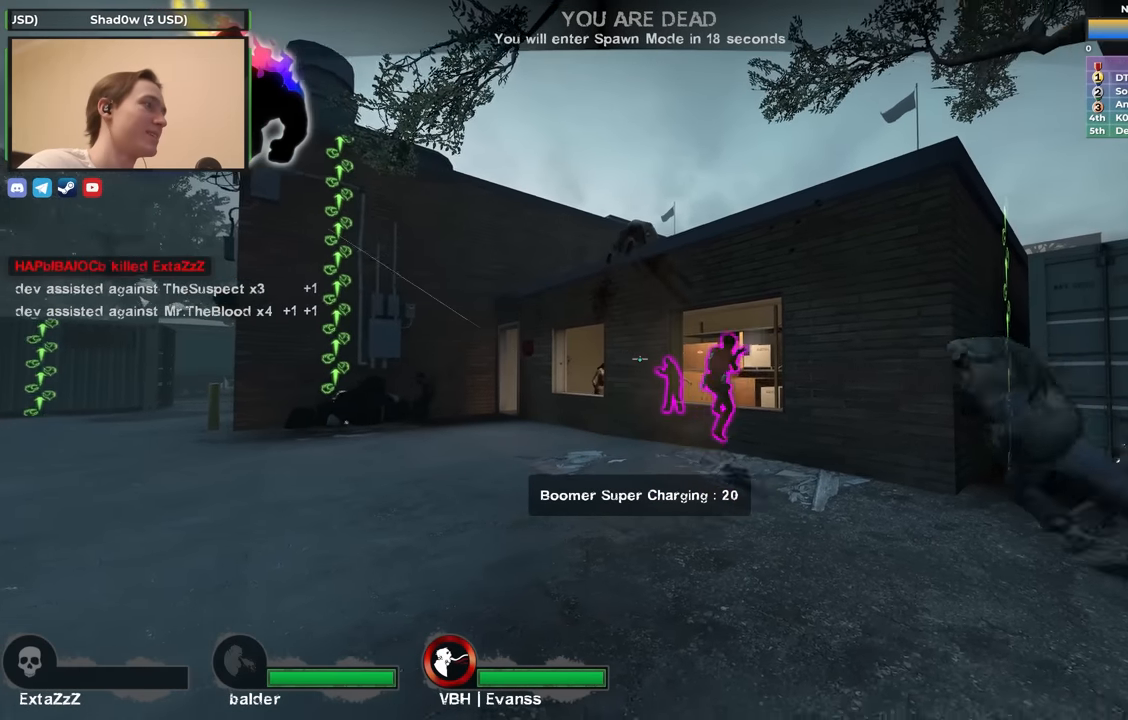
{"keys": [], "events": [[267, "s", "down"], [450, "s", "up"]]}
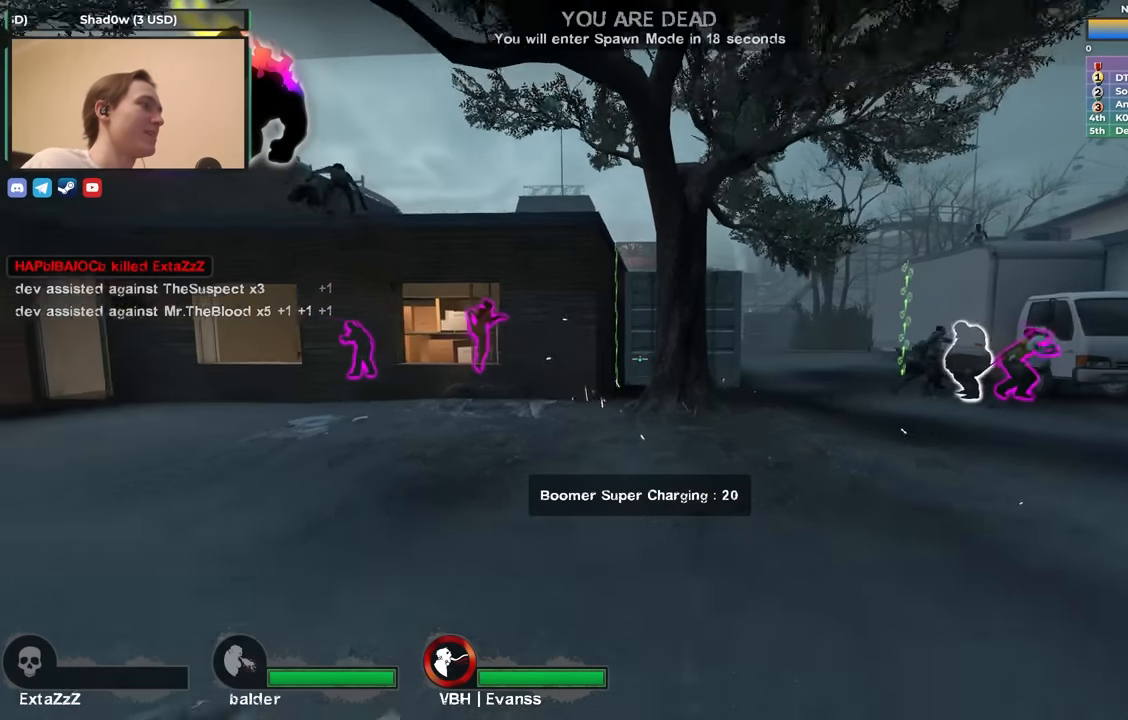
{"keys": [], "events": []}
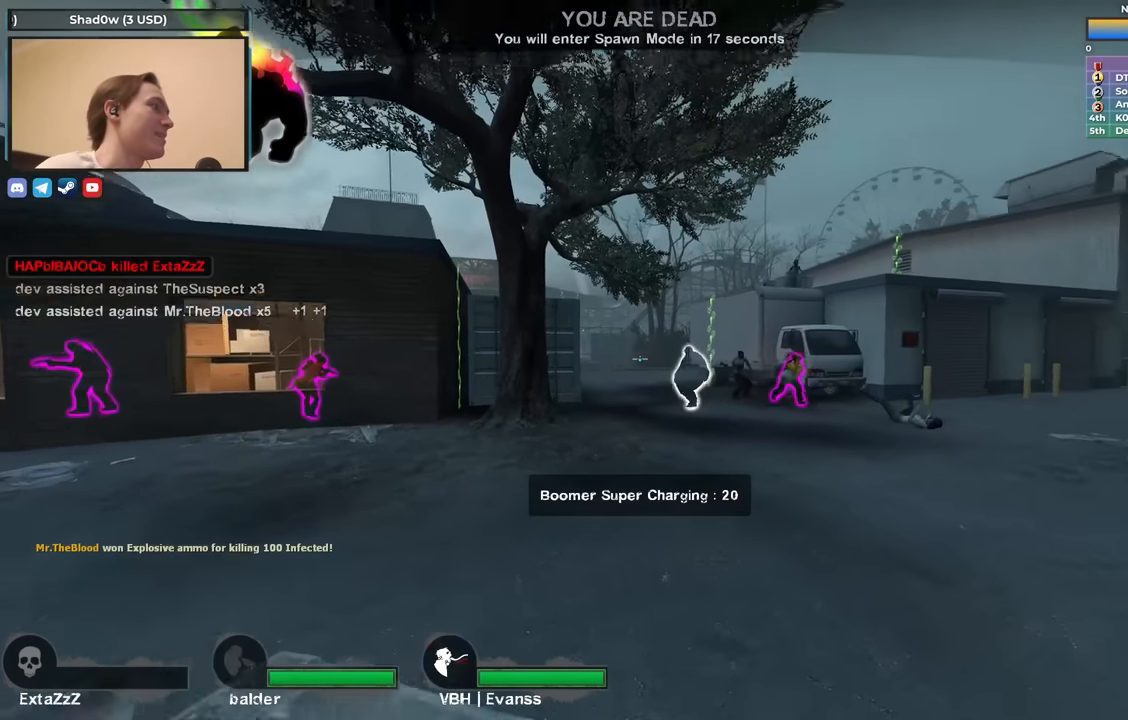
{"keys": ["a", "w"], "events": [[117, "w", "down"], [434, "a", "down"]]}
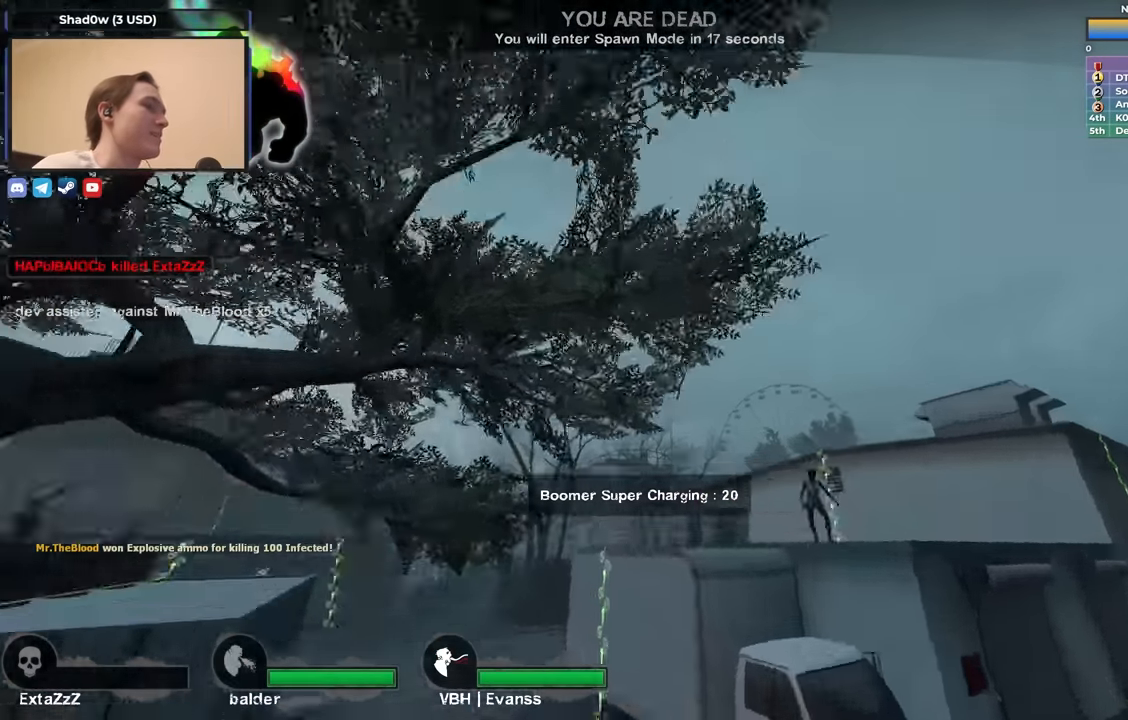
{"keys": ["s"], "events": [[34, "a", "up"], [84, "d", "down"], [84, "w", "up"], [267, "d", "up"], [267, "s", "down"]]}
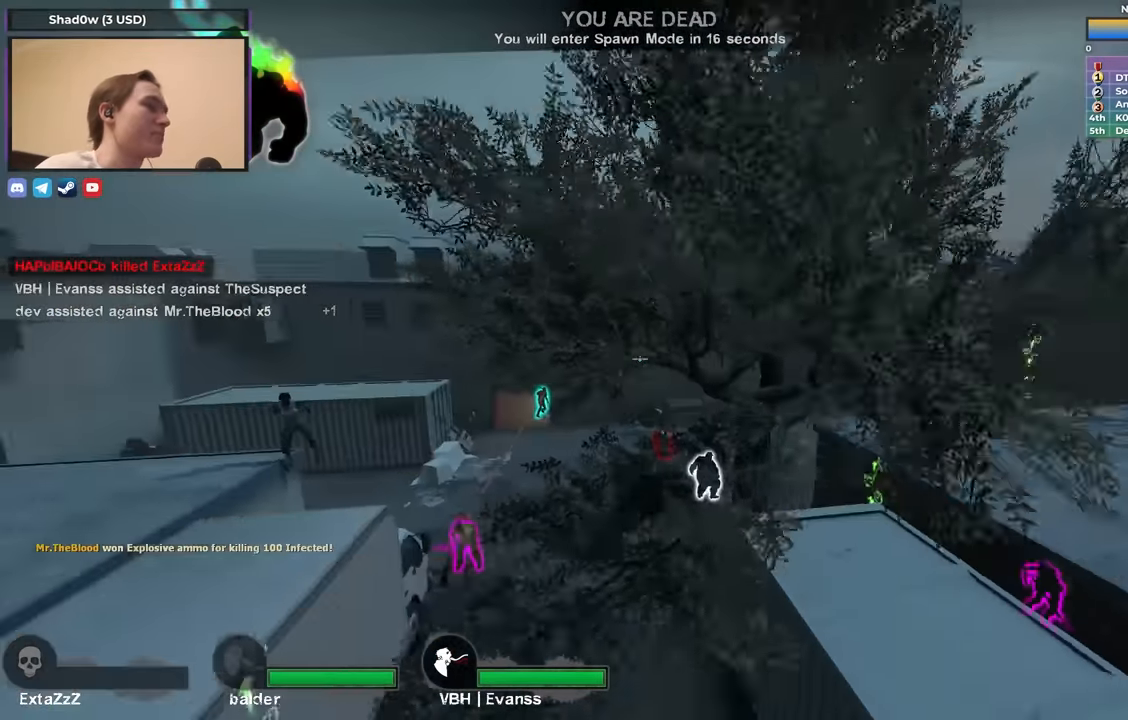
{"keys": [], "events": [[134, "s", "up"], [184, "a", "down"], [384, "a", "up"]]}
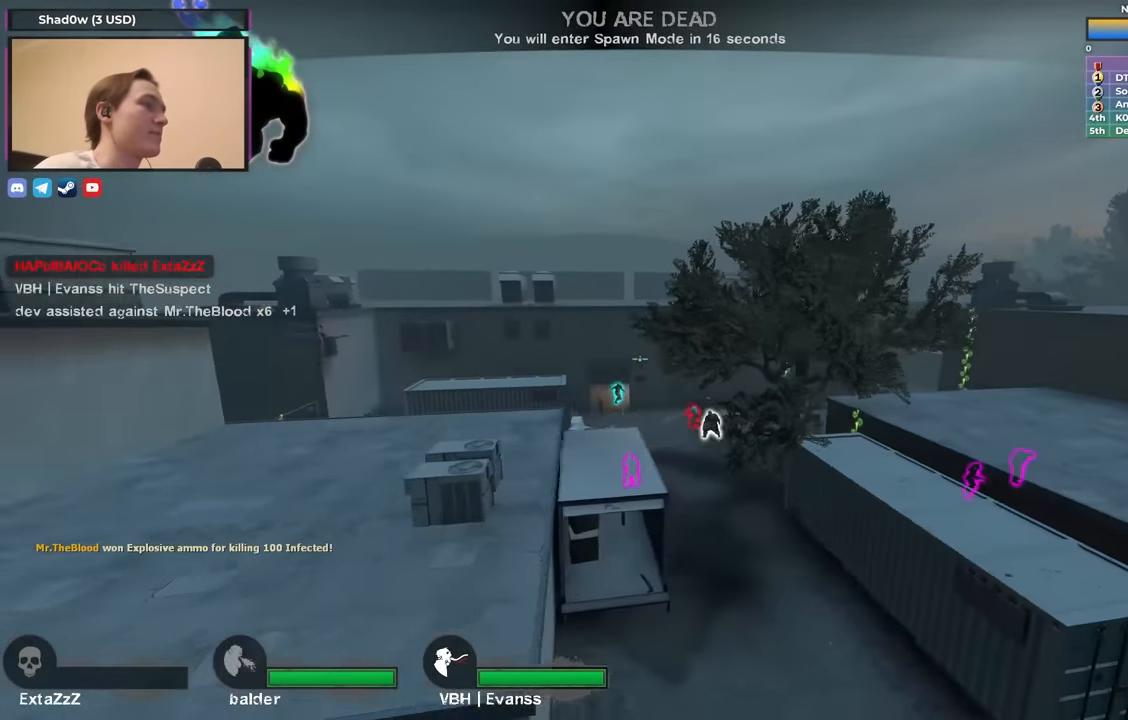
{"keys": ["w"], "events": [[200, "d", "down"], [250, "d", "up"], [434, "w", "down"]]}
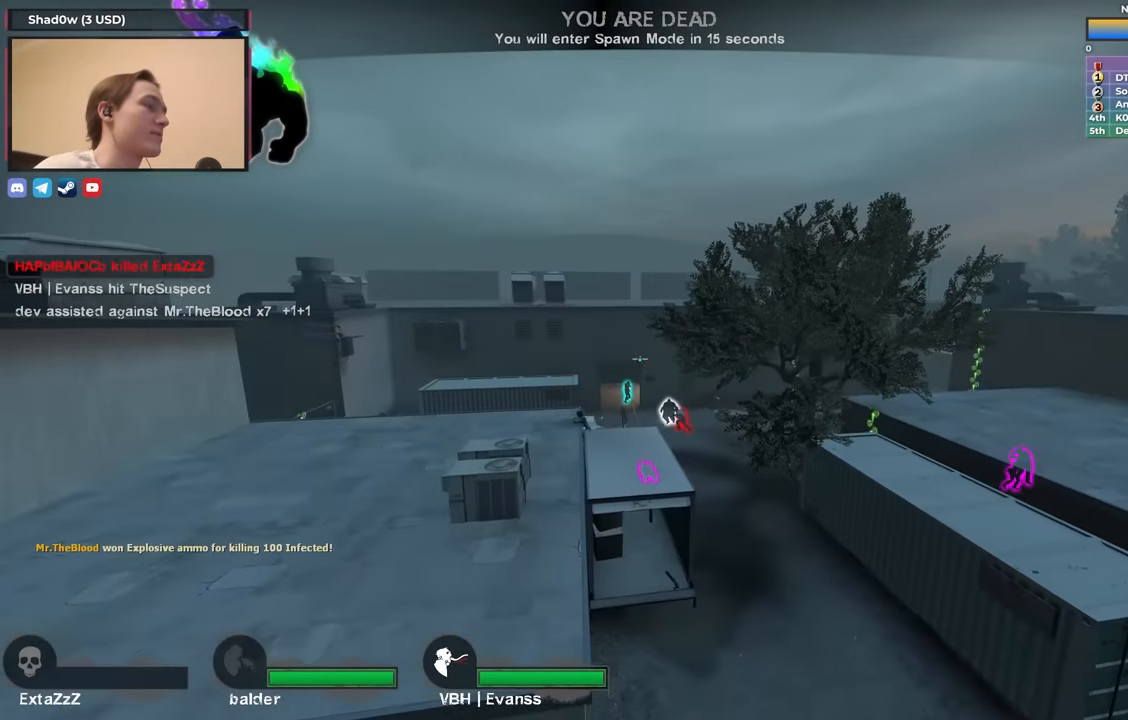
{"keys": [], "events": [[367, "w", "up"]]}
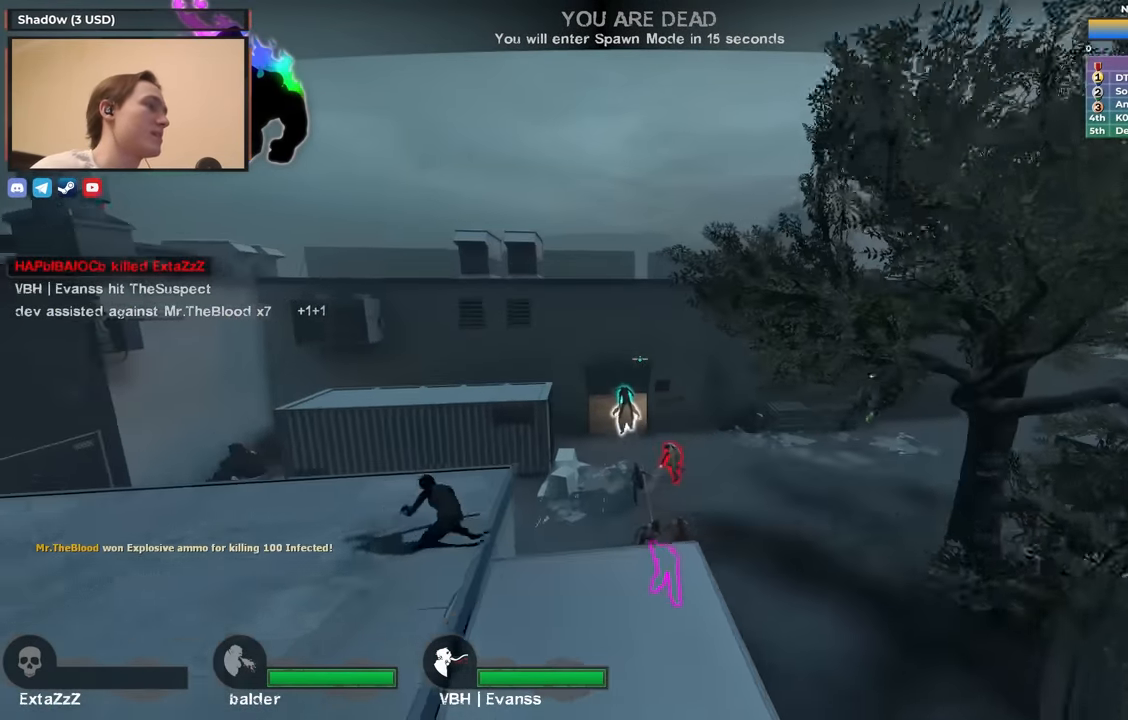
{"keys": [], "events": []}
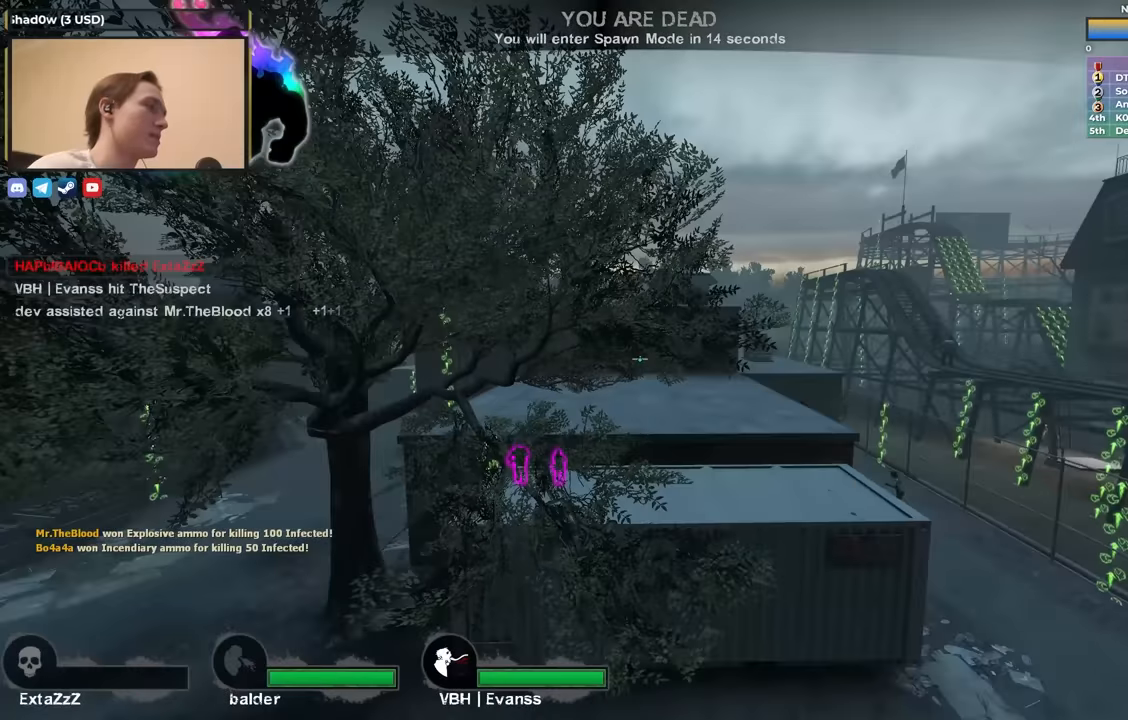
{"keys": [], "events": []}
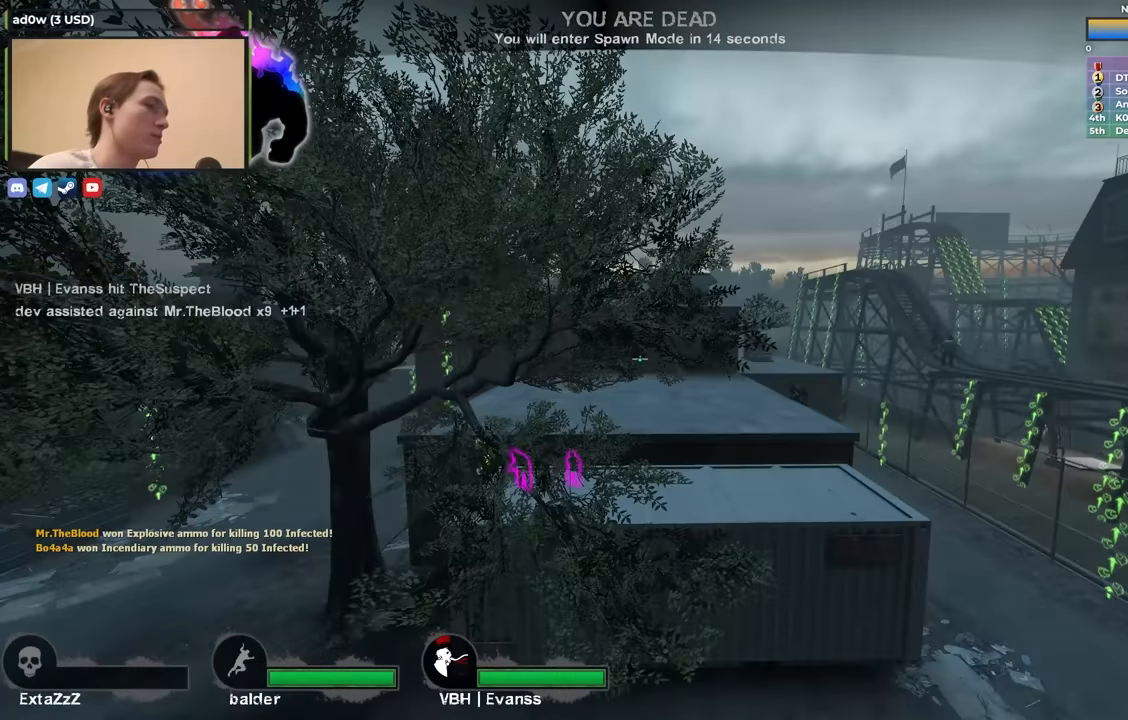
{"keys": [], "events": [[317, "a", "down"], [500, "a", "up"]]}
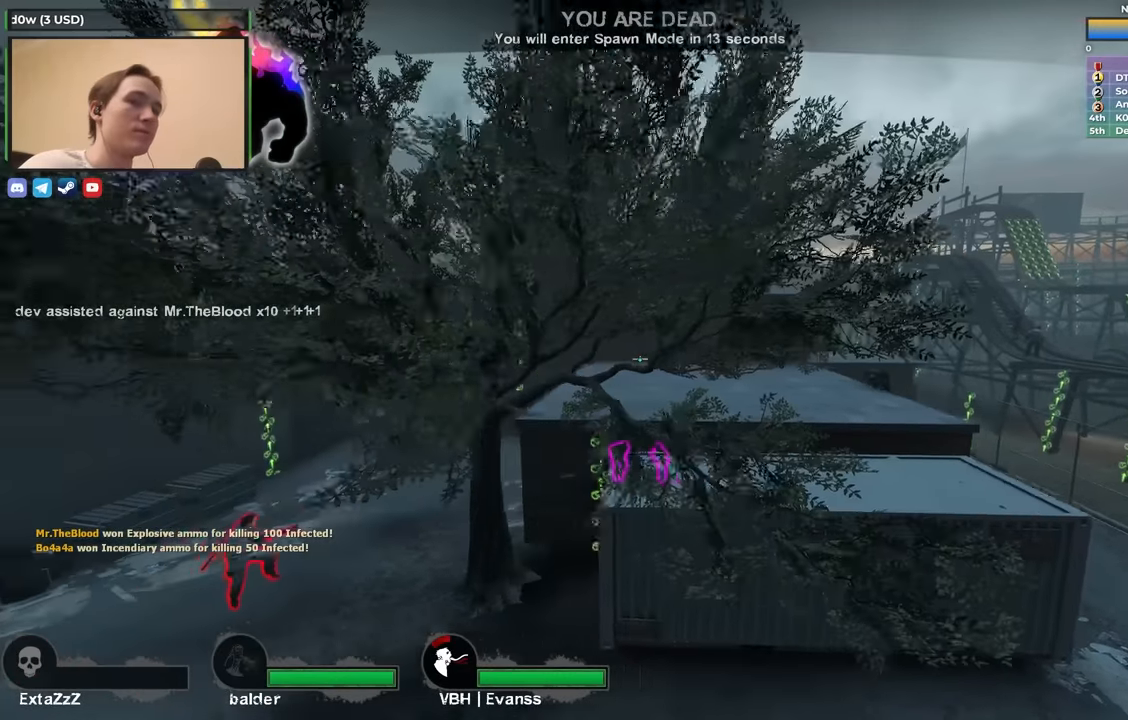
{"keys": ["a"], "events": [[334, "a", "down"]]}
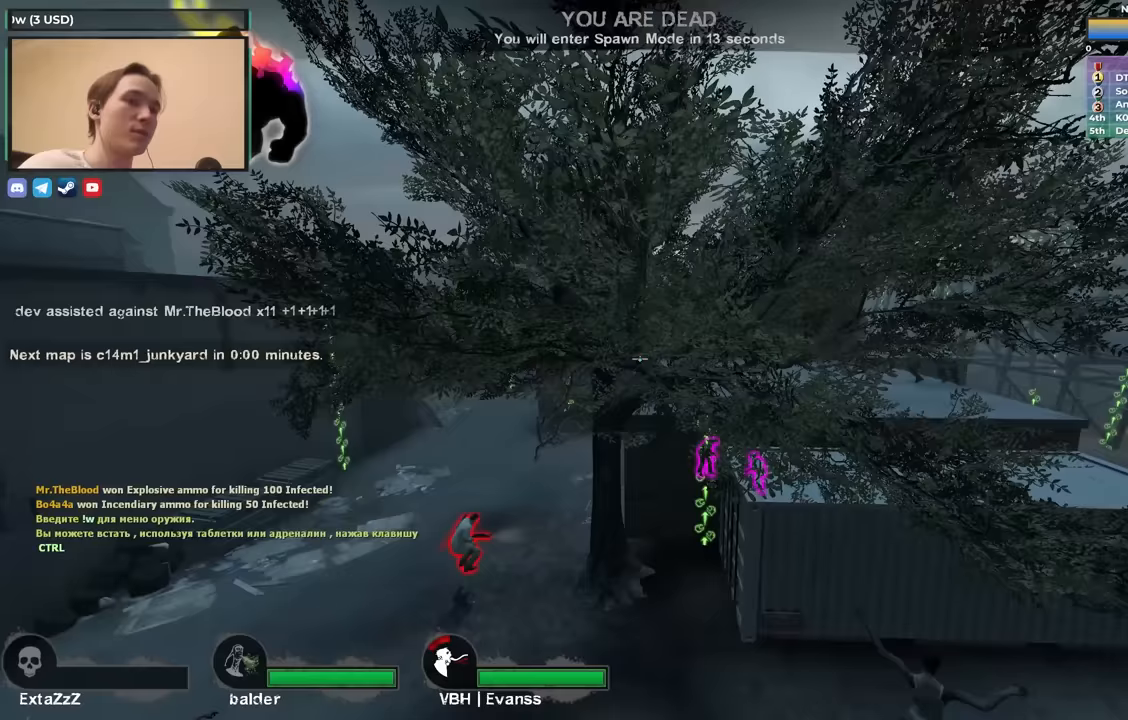
{"keys": [], "events": [[100, "a", "up"]]}